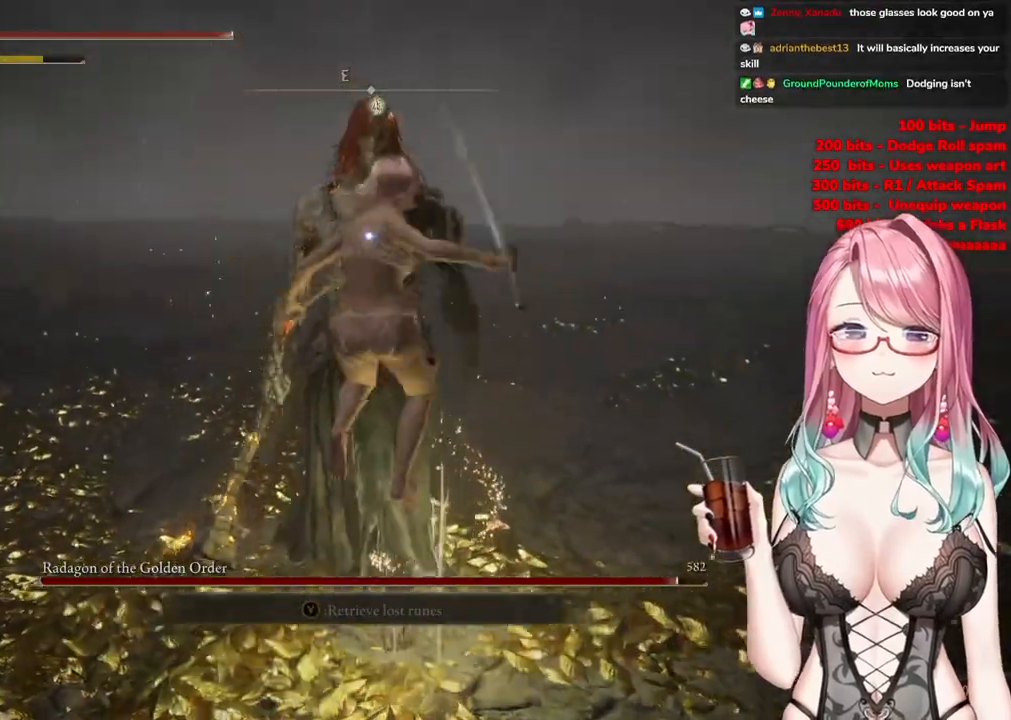
Gameplay with a controller (PlayStation layout); each line is a JSON object with the inputs held at the frame after it. "events" lists button and stick changes between this image and that frame as [ms after this image, input, new state], when the widget could be followed in between.
{"buttons": [], "left_stick": "center", "right_stick": "center", "events": [[100, "R2", "up"]]}
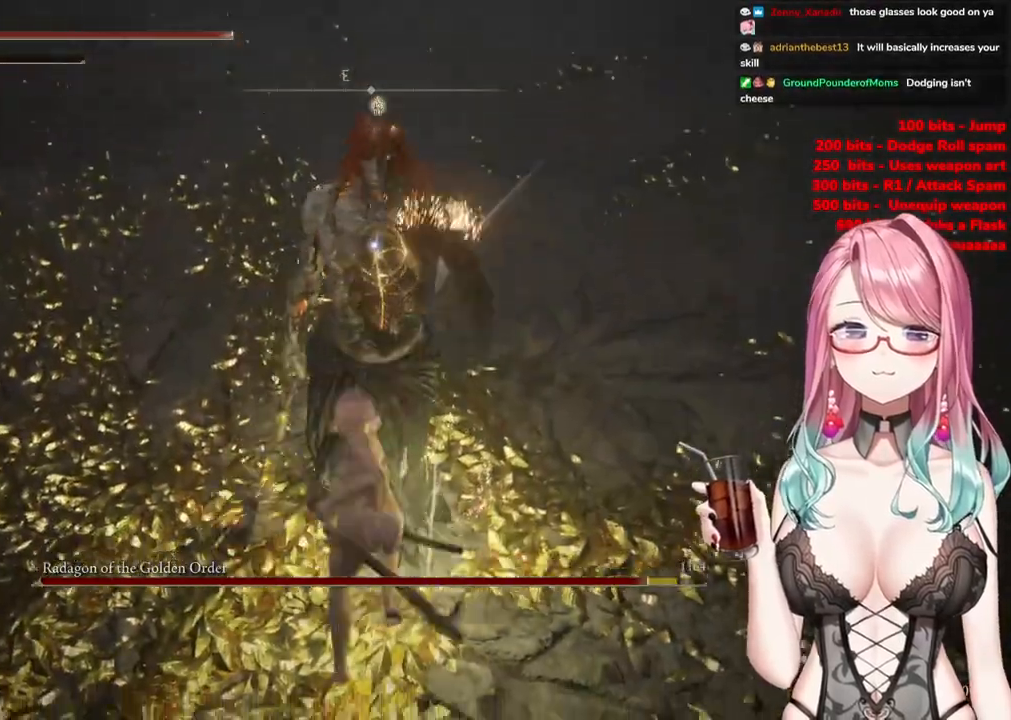
{"buttons": [], "left_stick": "down-right", "right_stick": "center", "events": [[217, "left_stick", "down-right"]]}
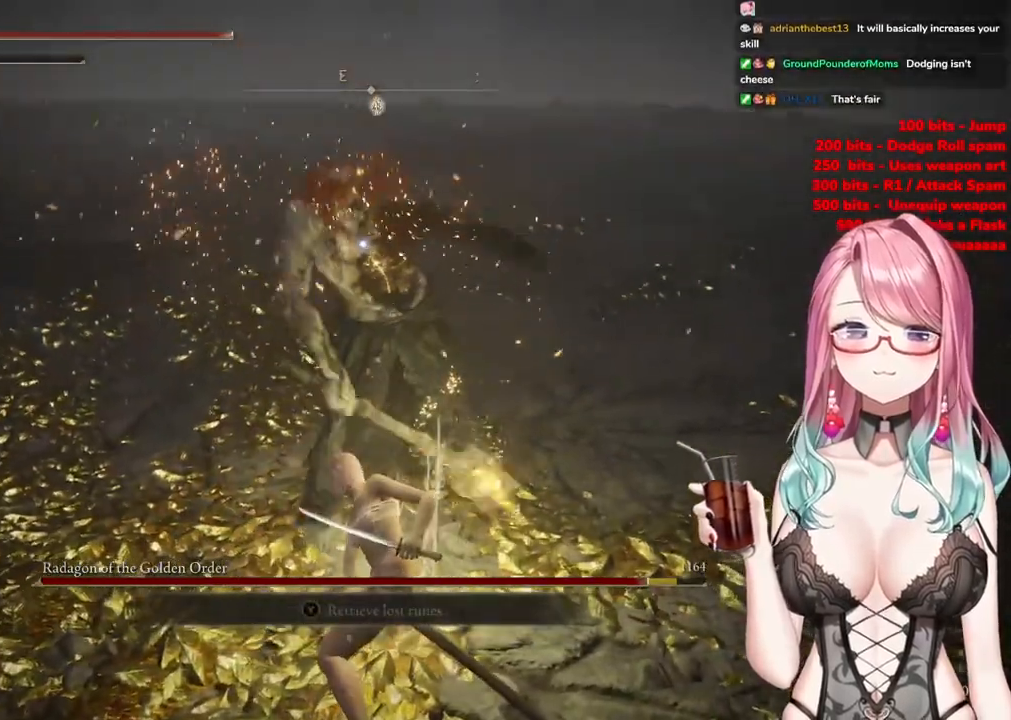
{"buttons": [], "left_stick": "down-right", "right_stick": "center", "events": []}
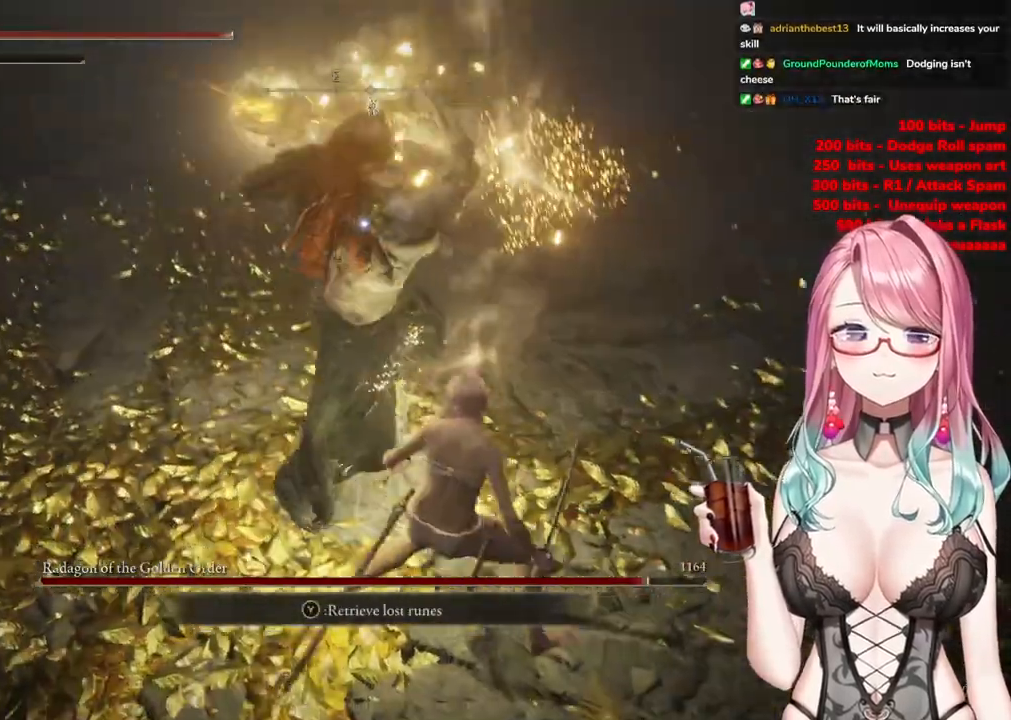
{"buttons": [], "left_stick": "down-right", "right_stick": "center", "events": []}
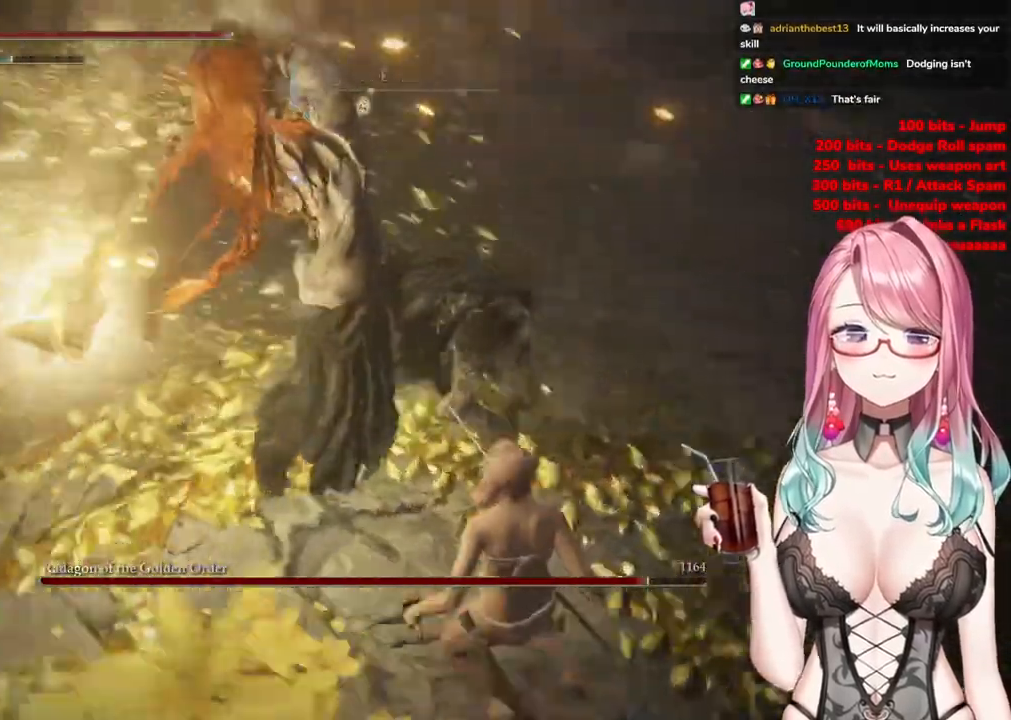
{"buttons": [], "left_stick": "right", "right_stick": "center", "events": [[84, "left_stick", "right"], [150, "L2", "down"], [384, "L2", "up"]]}
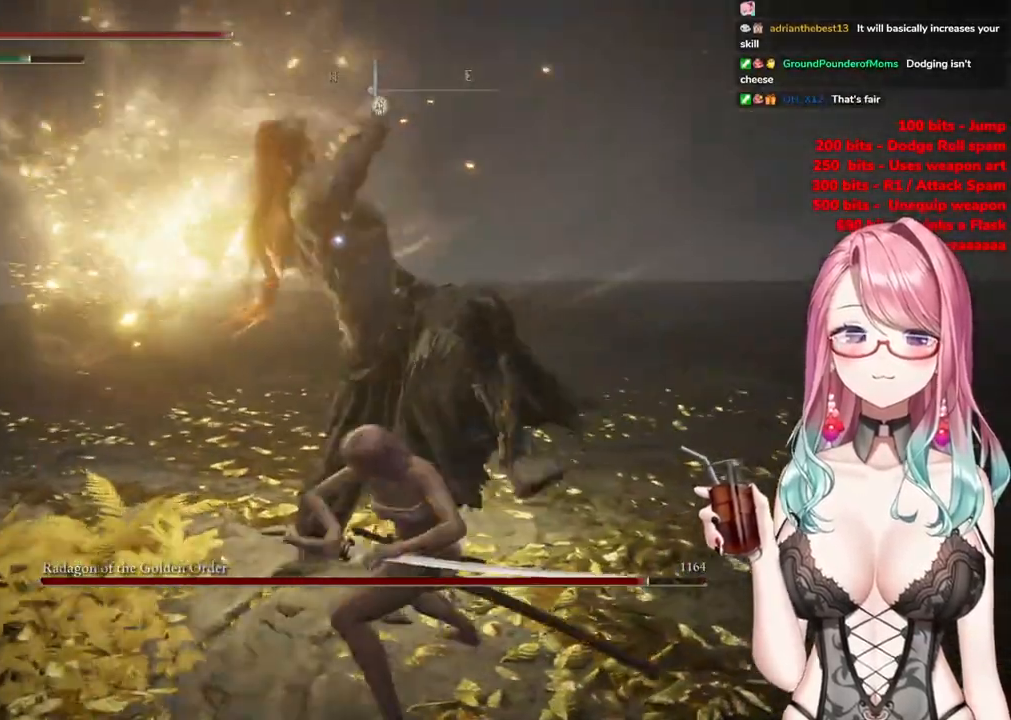
{"buttons": [], "left_stick": "right", "right_stick": "center", "events": []}
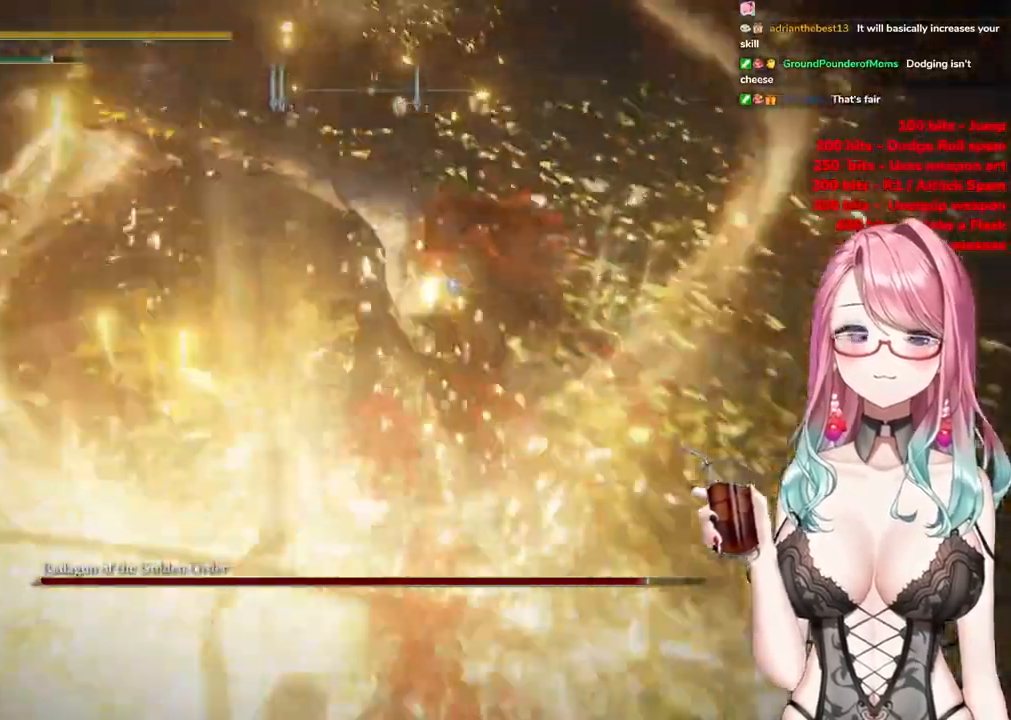
{"buttons": [], "left_stick": "down-right", "right_stick": "center", "events": [[300, "CIRCLE", "down"], [434, "CIRCLE", "up"], [467, "left_stick", "down-right"]]}
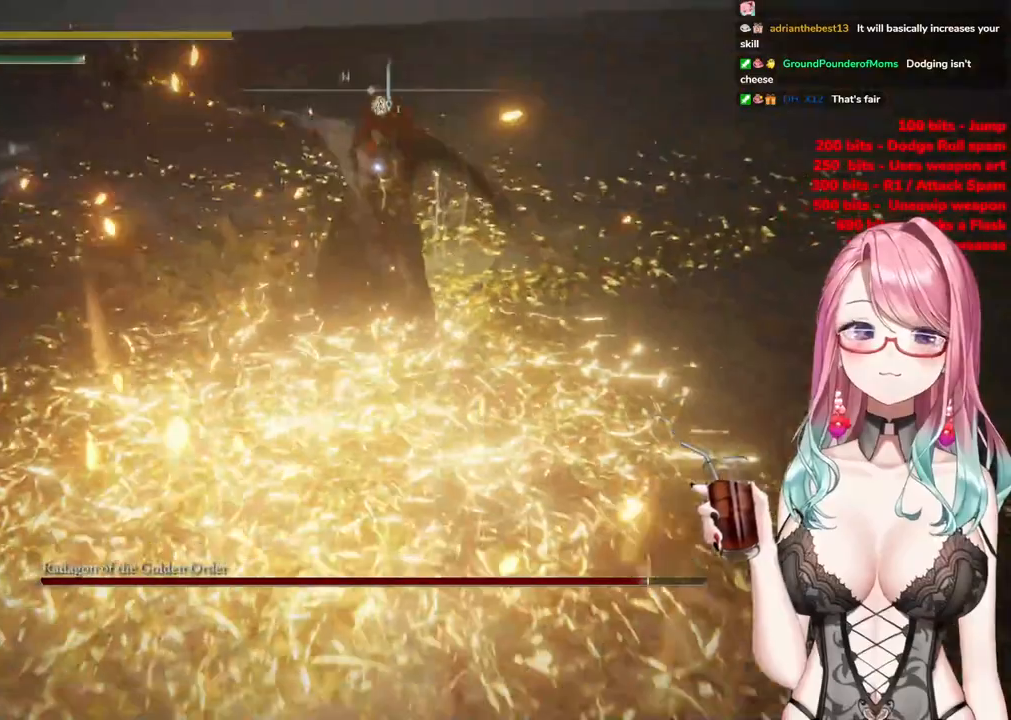
{"buttons": ["CIRCLE"], "left_stick": "down-right", "right_stick": "center", "events": [[16, "CIRCLE", "down"], [133, "CIRCLE", "up"], [233, "CIRCLE", "down"], [317, "CIRCLE", "up"], [417, "CIRCLE", "down"]]}
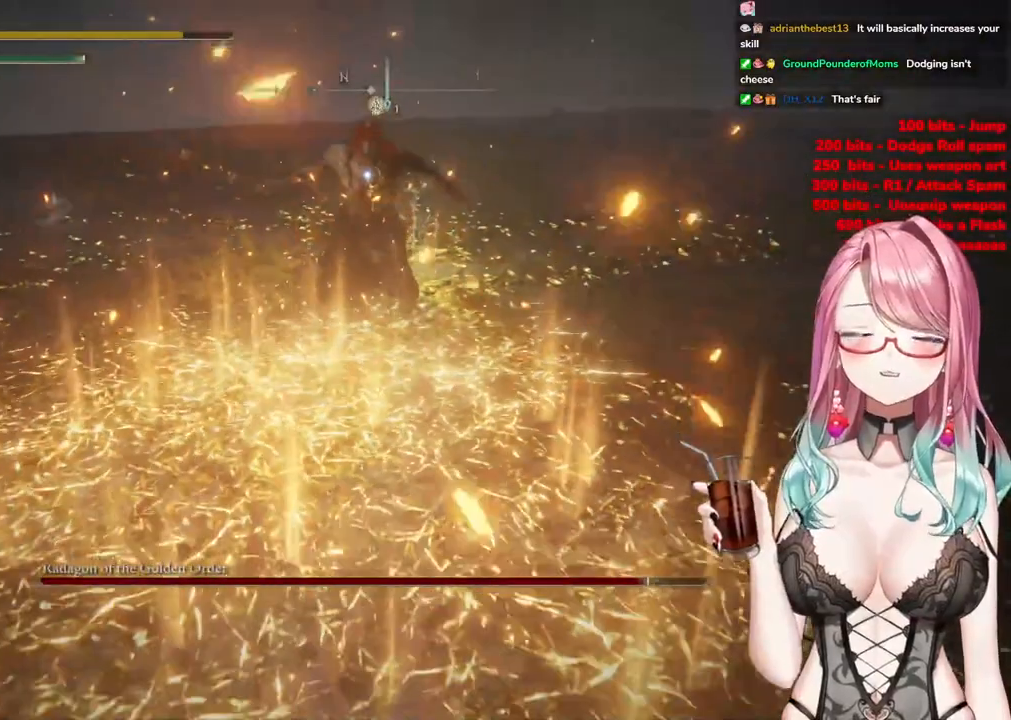
{"buttons": [], "left_stick": "down-right", "right_stick": "center", "events": [[17, "CIRCLE", "up"], [150, "left_stick", "center"], [384, "left_stick", "down-right"]]}
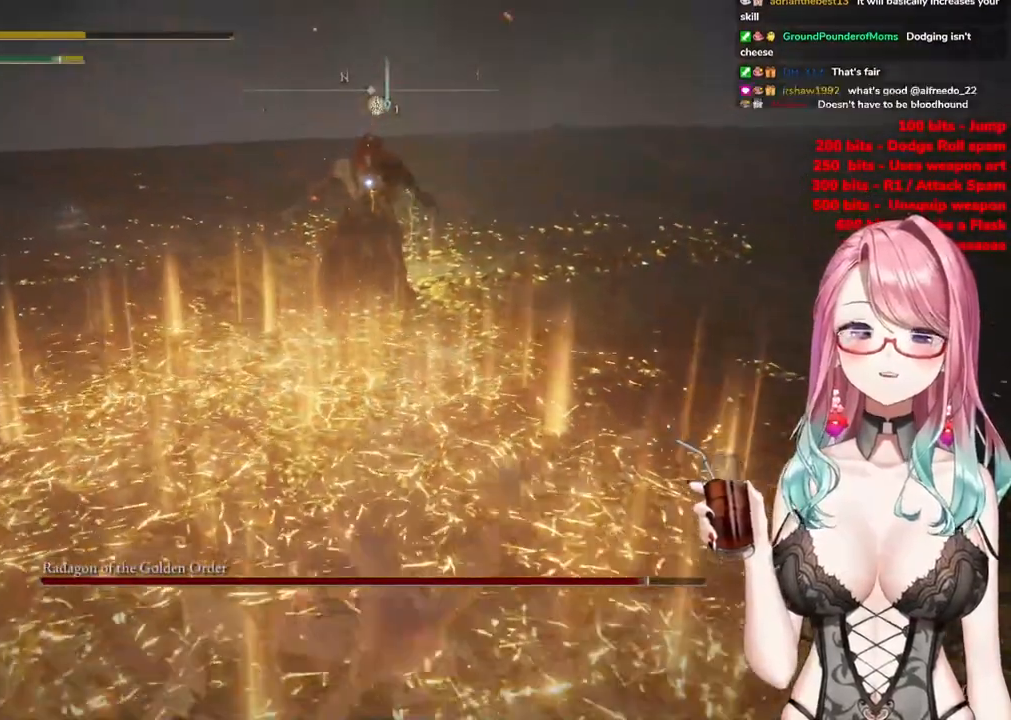
{"buttons": [], "left_stick": "down-right", "right_stick": "center", "events": [[283, "CIRCLE", "down"], [383, "CIRCLE", "up"]]}
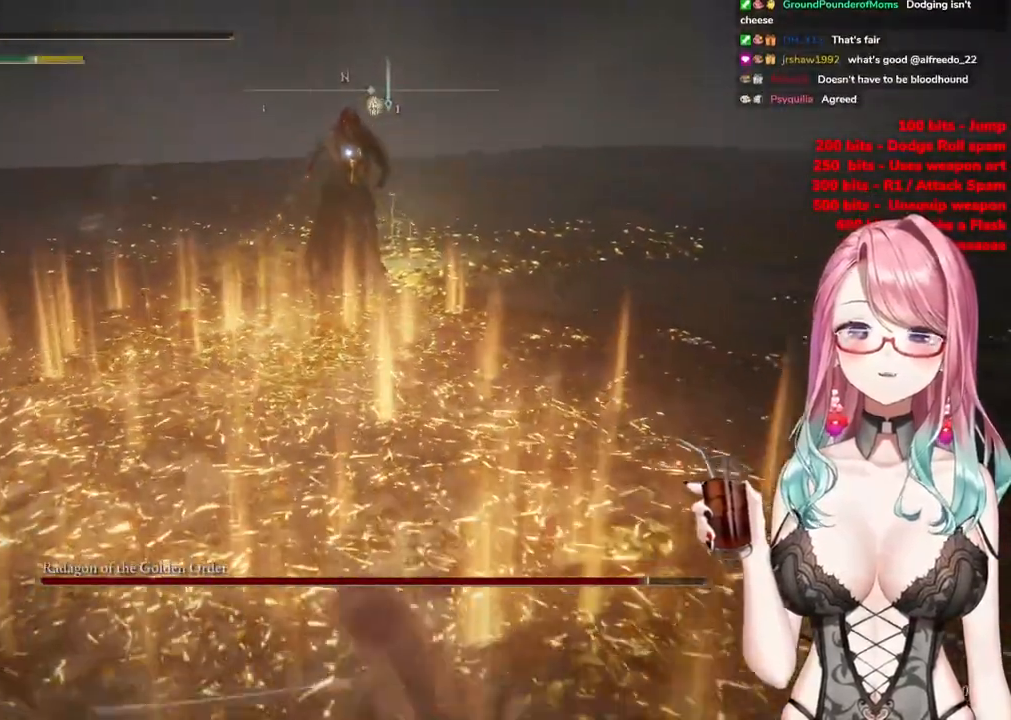
{"buttons": [], "left_stick": "down-right", "right_stick": "center", "events": []}
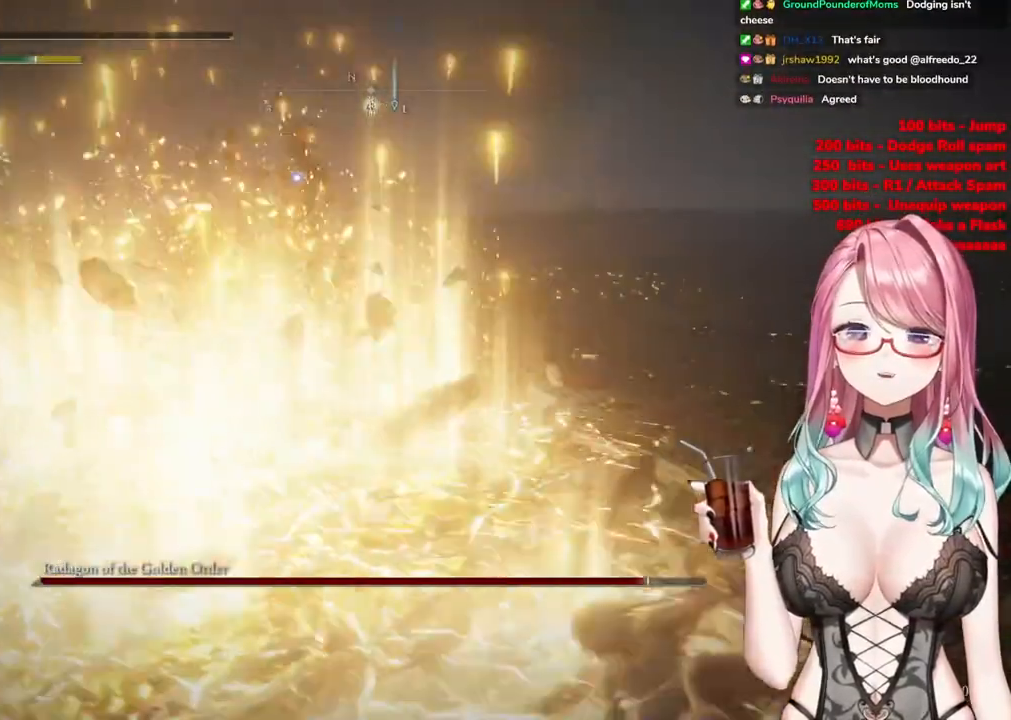
{"buttons": [], "left_stick": "down-right", "right_stick": "center", "events": []}
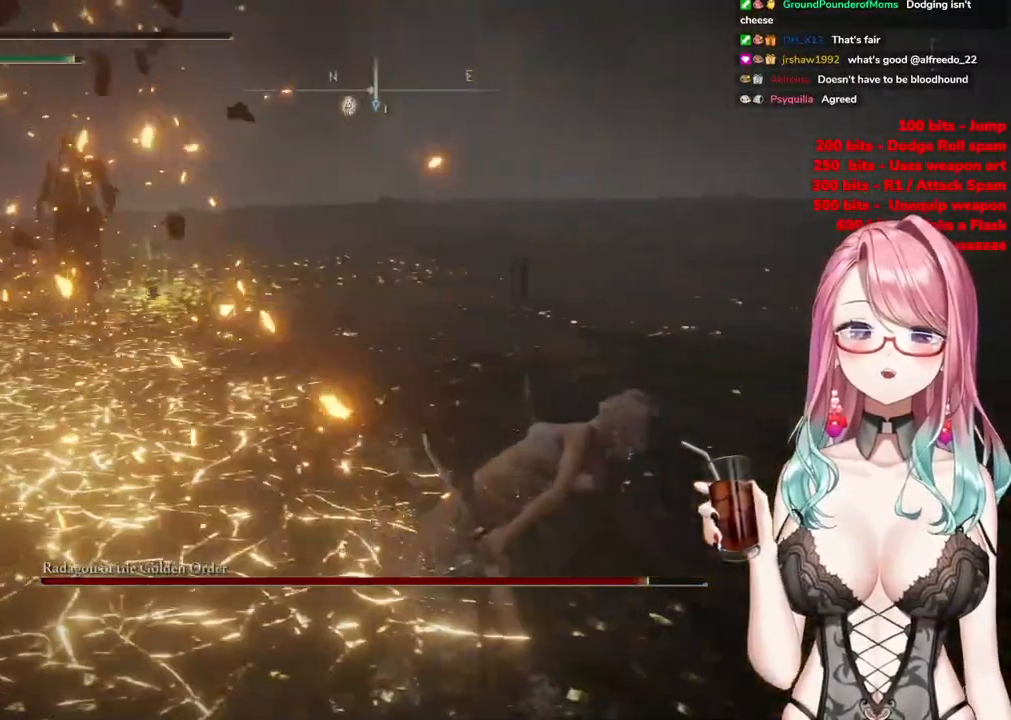
{"buttons": [], "left_stick": "down-right", "right_stick": "center", "events": [[300, "right_stick", "left"], [484, "right_stick", "center"]]}
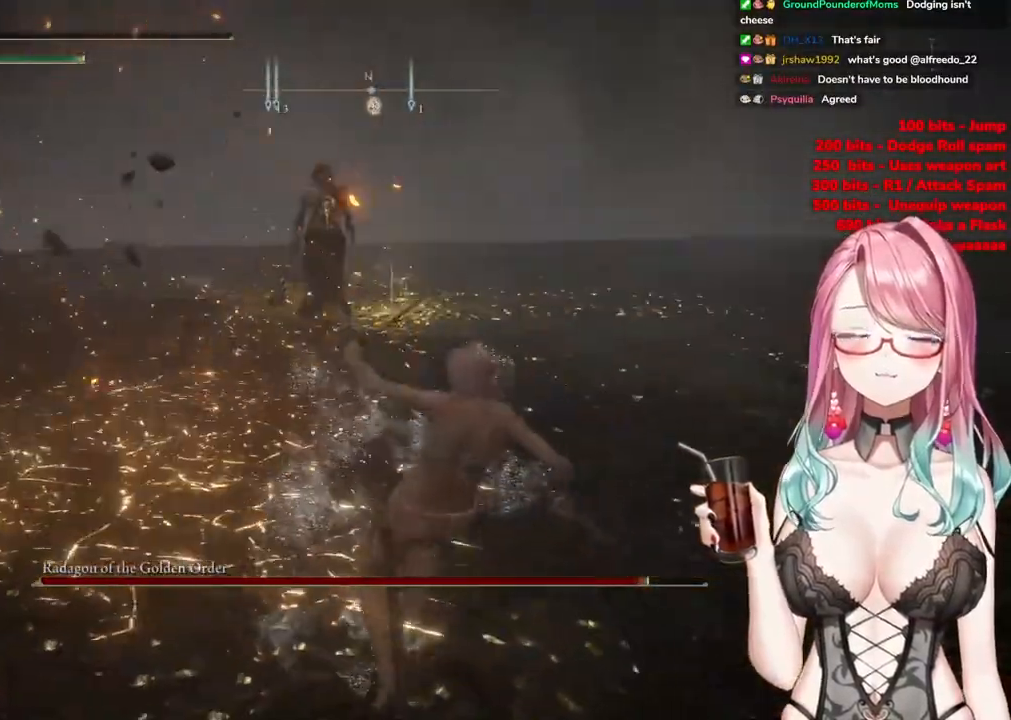
{"buttons": [], "left_stick": "center", "right_stick": "center", "events": [[100, "left_stick", "down-left"], [317, "left_stick", "left"], [483, "left_stick", "center"]]}
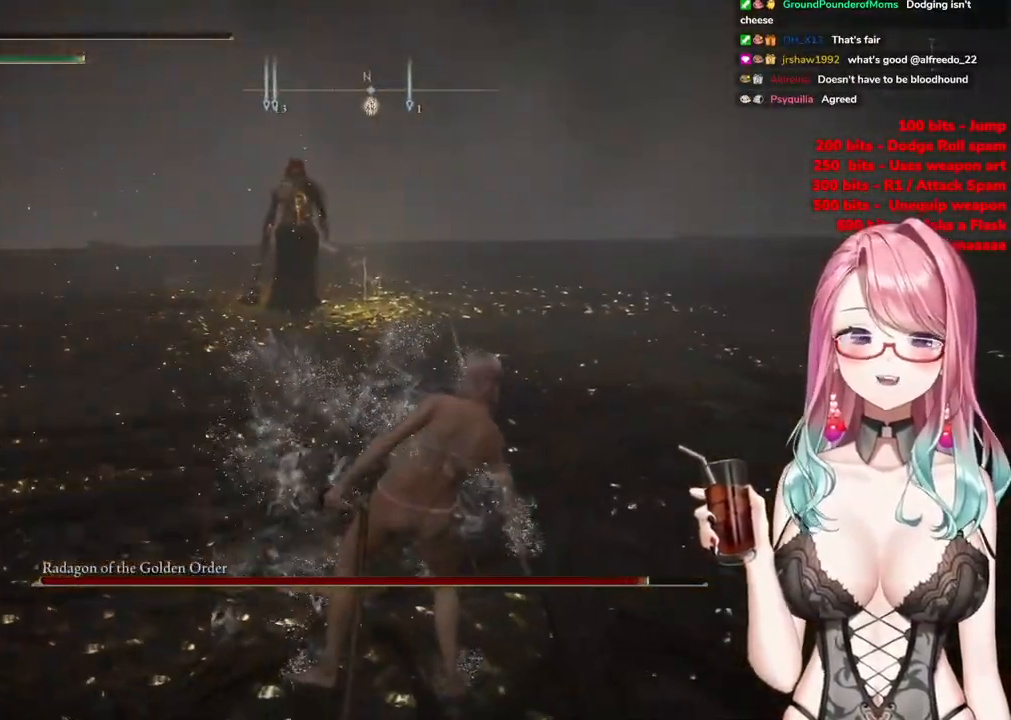
{"buttons": [], "left_stick": "left", "right_stick": "center", "events": [[434, "left_stick", "left"]]}
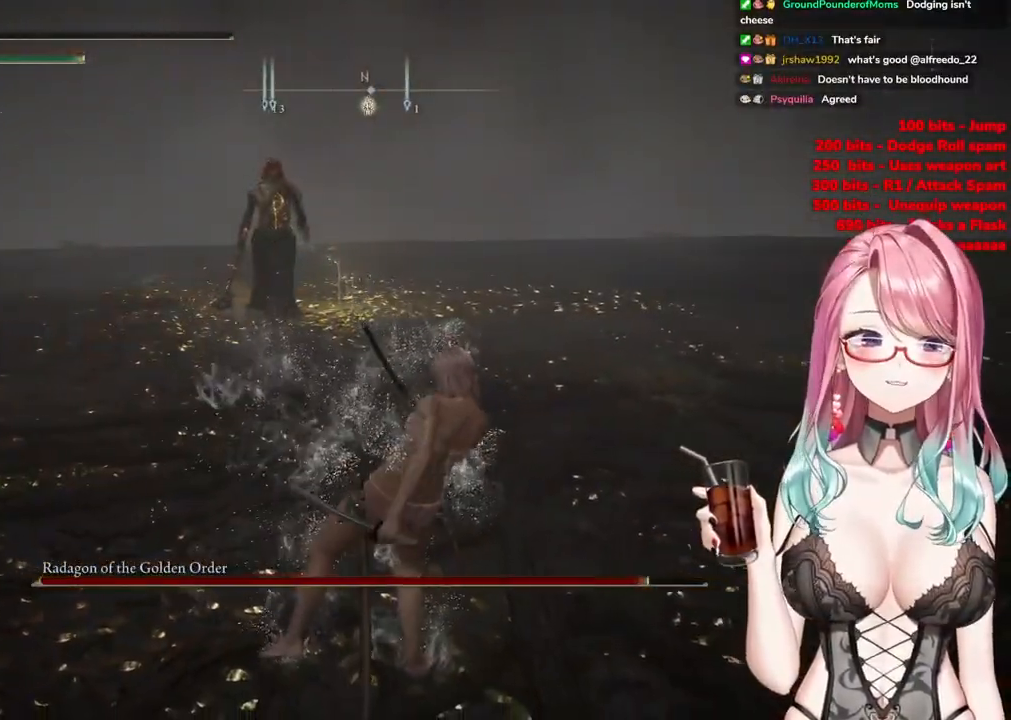
{"buttons": [], "left_stick": "down", "right_stick": "center", "events": [[16, "START", "down"], [100, "left_stick", "down-left"], [400, "START", "up"], [450, "left_stick", "down"]]}
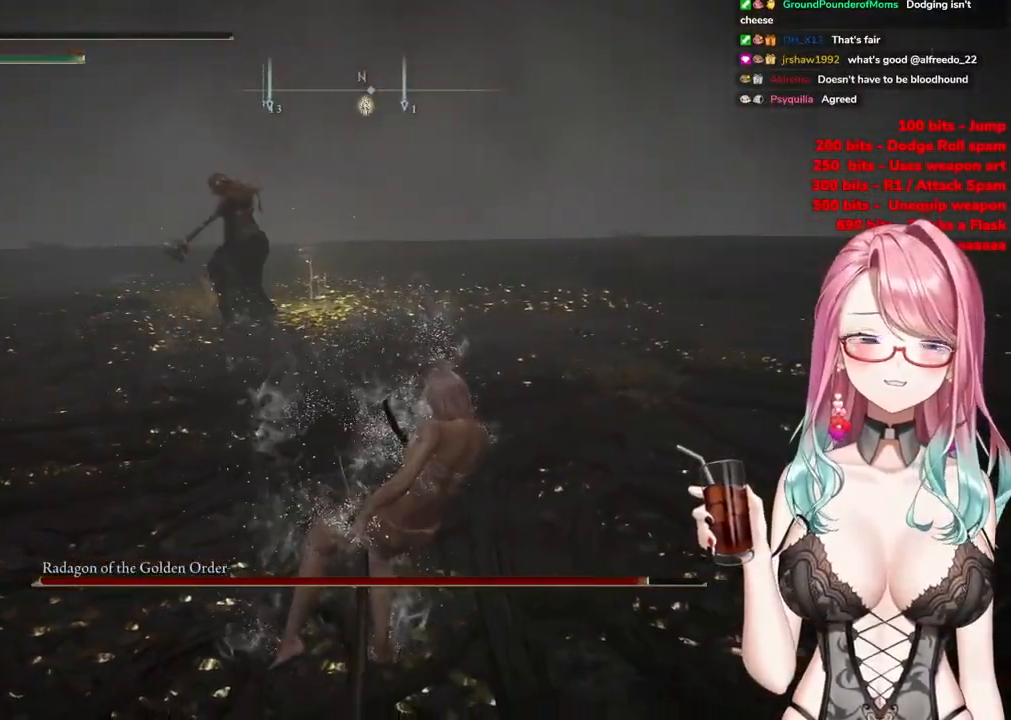
{"buttons": [], "left_stick": "up-left", "right_stick": "center", "events": [[50, "START", "down"], [117, "left_stick", "up-right"], [284, "START", "up"], [484, "left_stick", "up-left"]]}
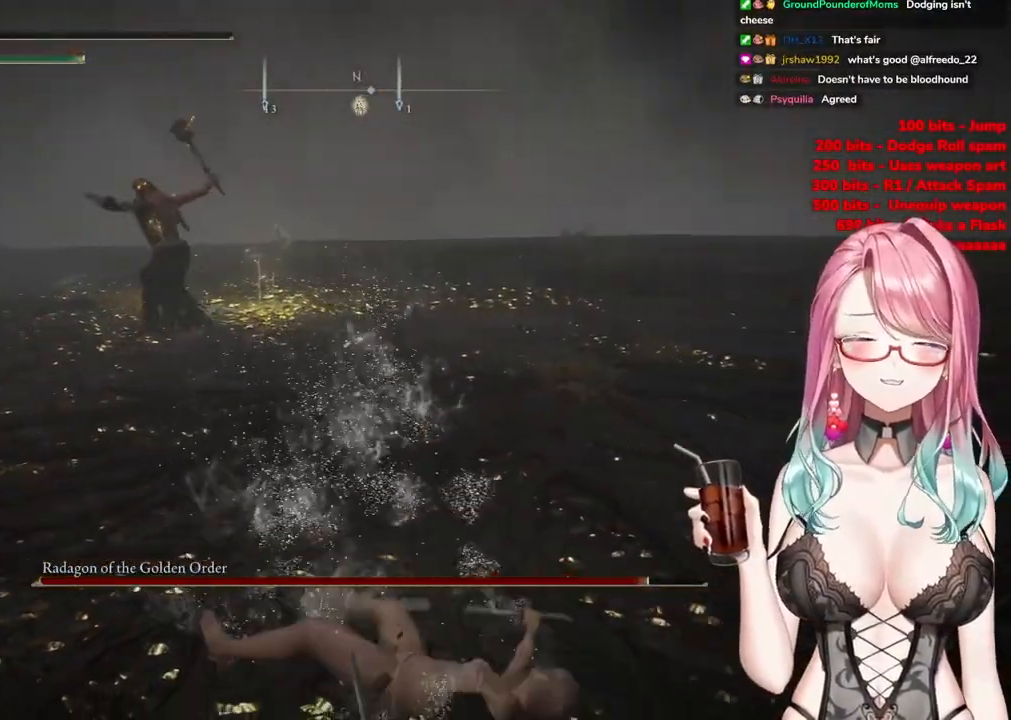
{"buttons": ["START"], "left_stick": "left", "right_stick": "center", "events": [[166, "left_stick", "left"], [217, "START", "down"]]}
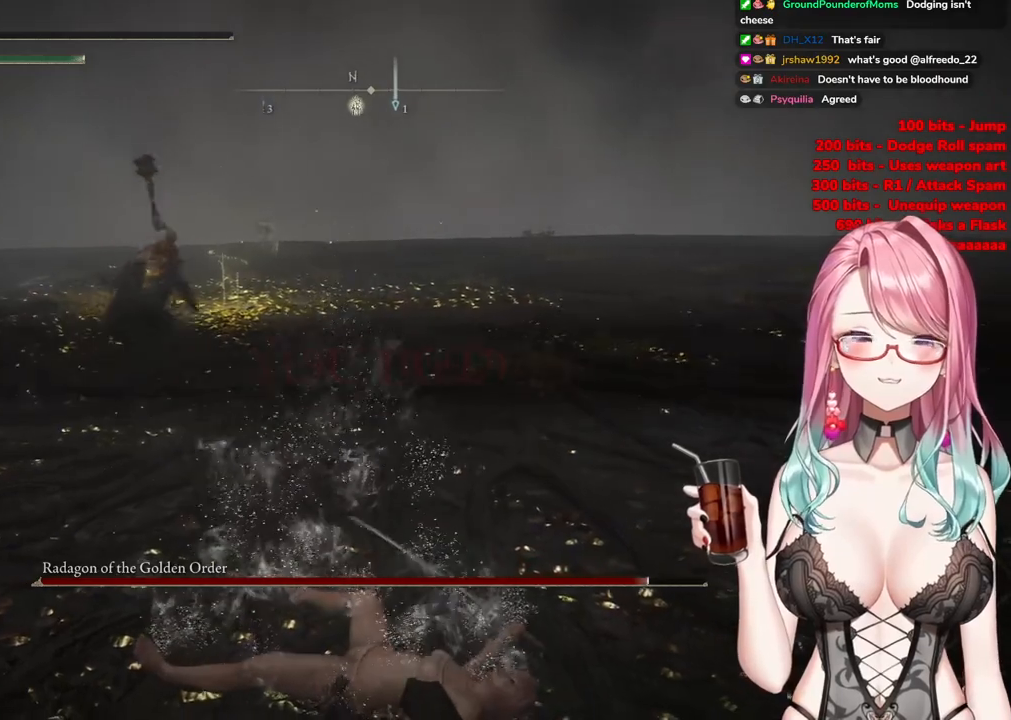
{"buttons": ["START"], "left_stick": "up-left", "right_stick": "center", "events": [[134, "START", "up"], [234, "left_stick", "up-left"], [451, "START", "down"]]}
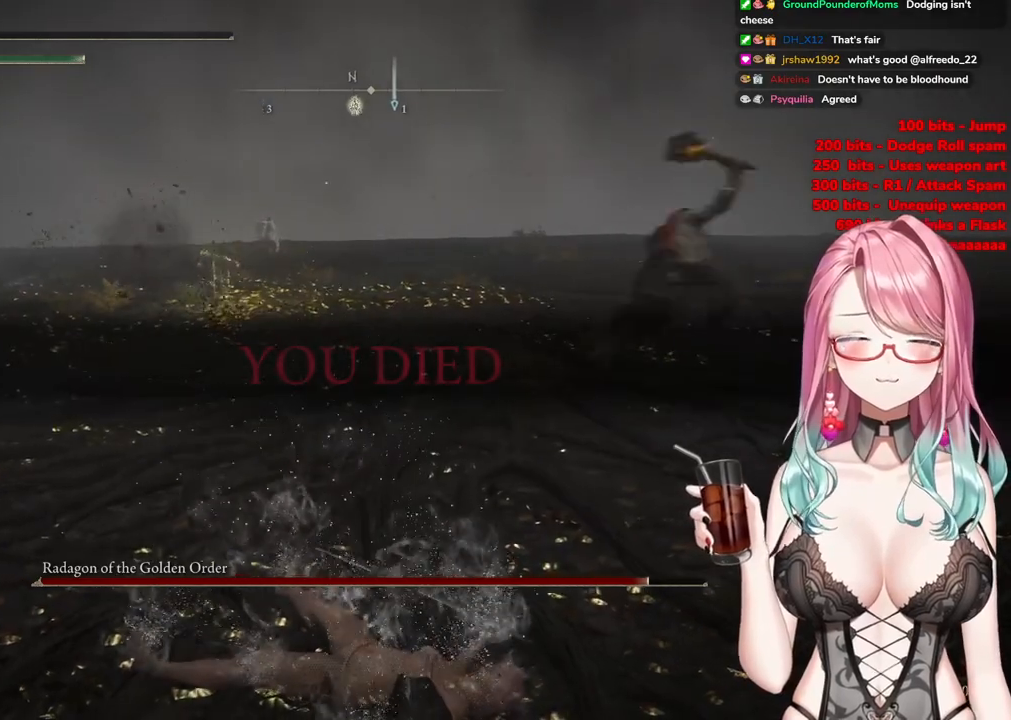
{"buttons": [], "left_stick": "up-right", "right_stick": "center", "events": [[150, "START", "up"], [200, "left_stick", "up-right"], [283, "START", "down"], [433, "START", "up"]]}
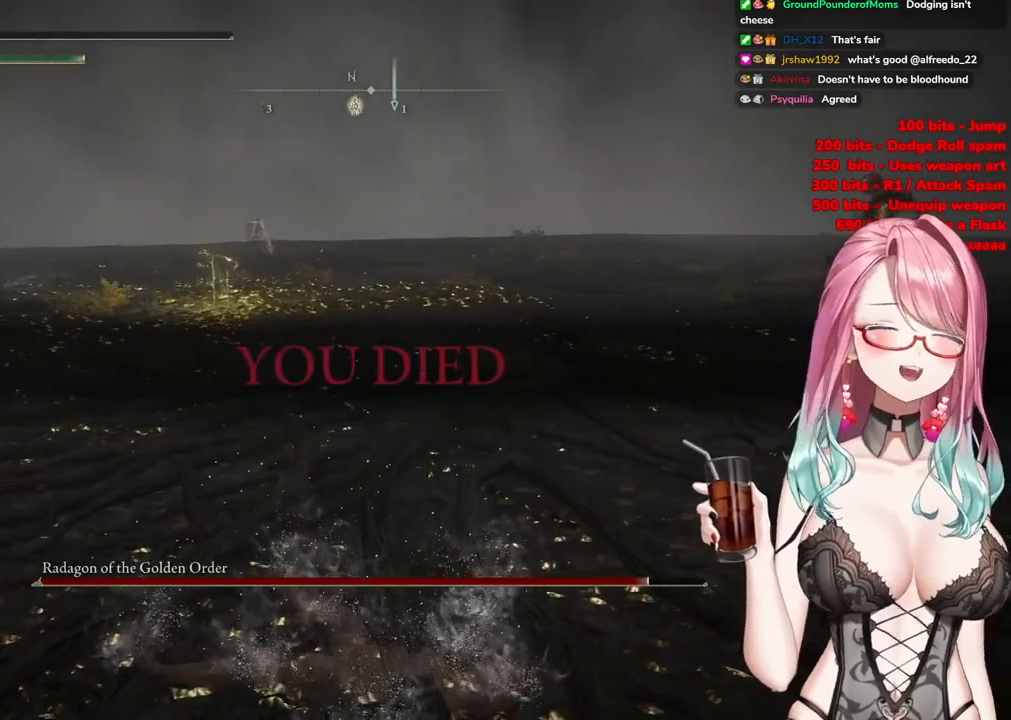
{"buttons": ["START"], "left_stick": "up-right", "right_stick": "center", "events": [[217, "START", "down"], [350, "START", "up"], [484, "START", "down"]]}
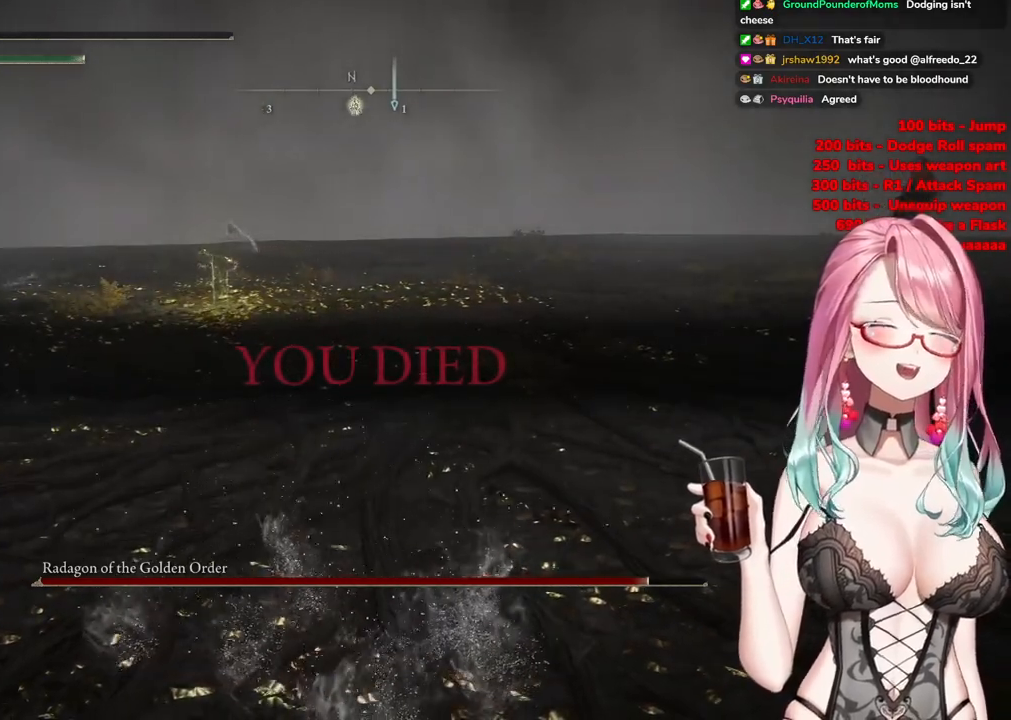
{"buttons": [], "left_stick": "up-right", "right_stick": "center", "events": [[116, "START", "up"], [250, "START", "down"], [367, "START", "up"]]}
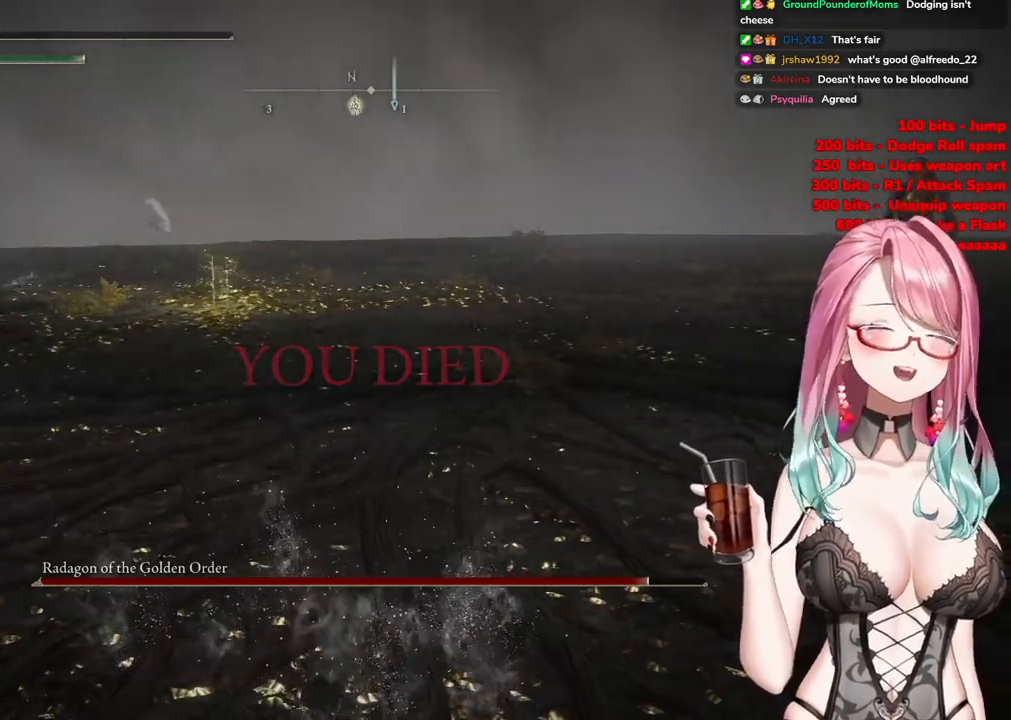
{"buttons": [], "left_stick": "up", "right_stick": "center", "events": [[217, "START", "down"], [334, "left_stick", "up"], [434, "START", "up"]]}
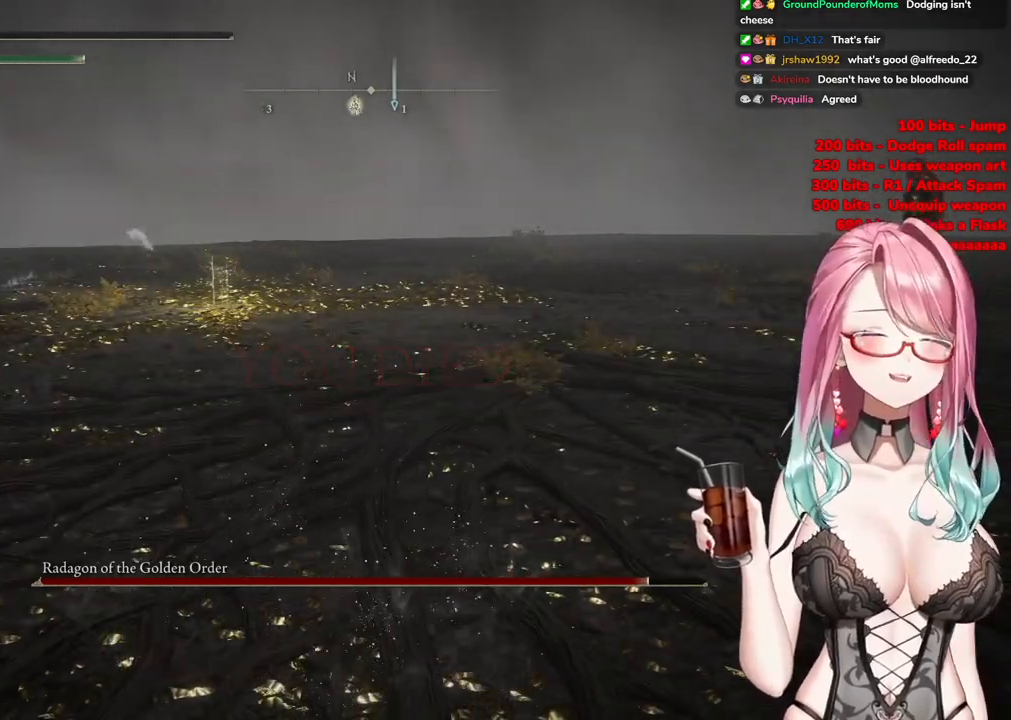
{"buttons": [], "left_stick": "down-left", "right_stick": "center", "events": [[16, "START", "down"], [166, "START", "up"], [166, "left_stick", "left"], [233, "left_stick", "down-left"]]}
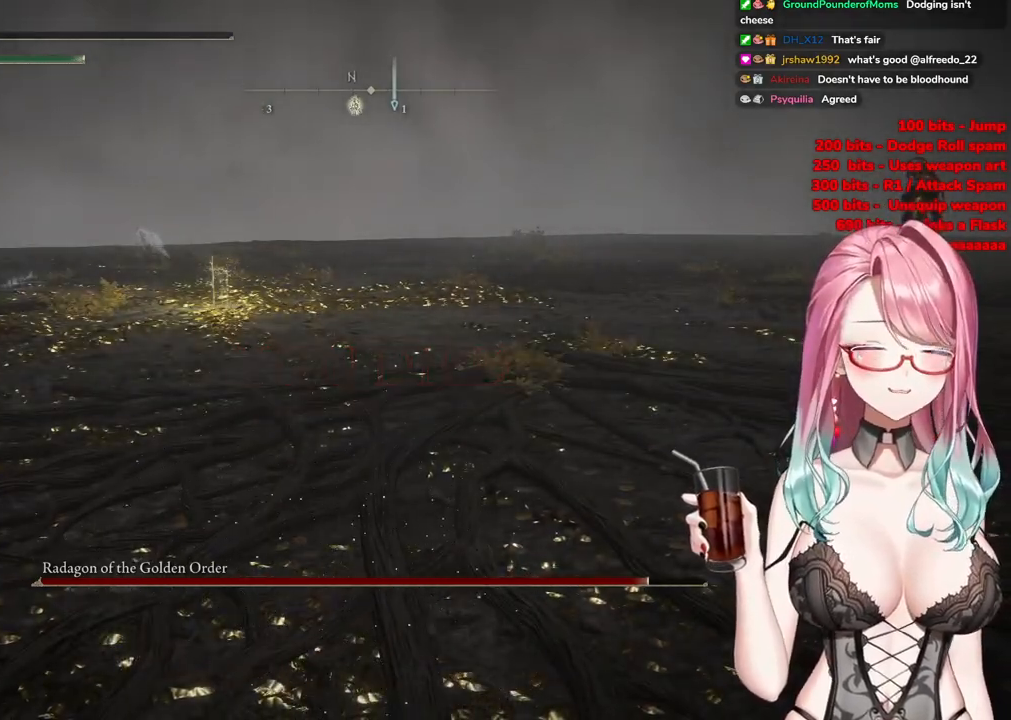
{"buttons": [], "left_stick": "right", "right_stick": "center", "events": [[284, "left_stick", "down-right"], [334, "left_stick", "right"]]}
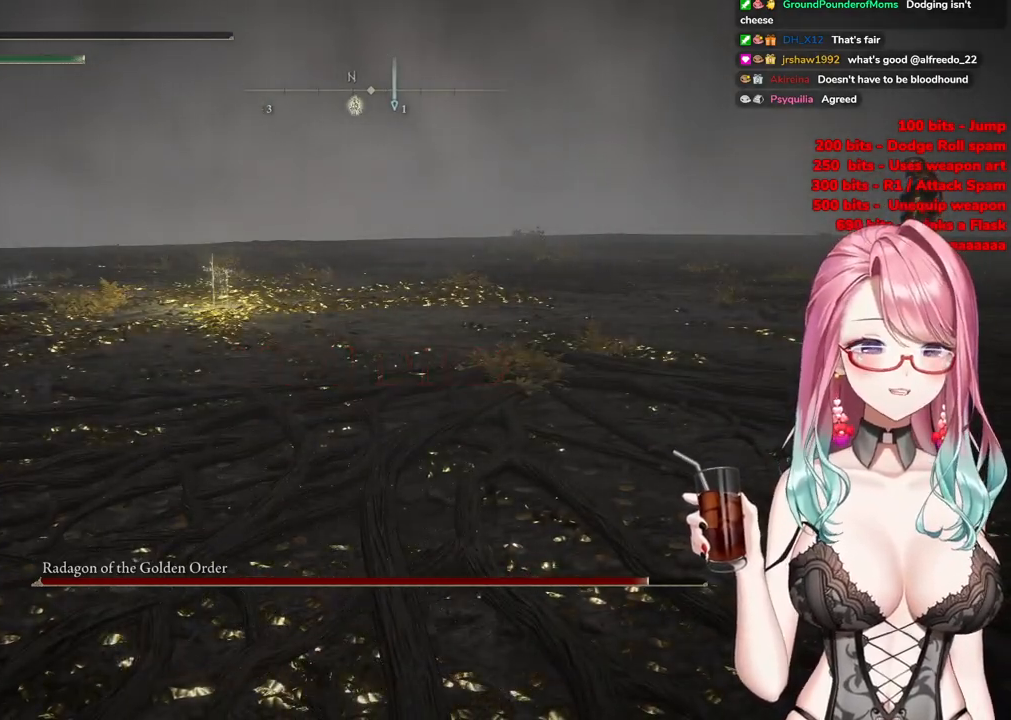
{"buttons": [], "left_stick": "down-left", "right_stick": "center", "events": [[66, "left_stick", "down-right"], [233, "left_stick", "down-left"]]}
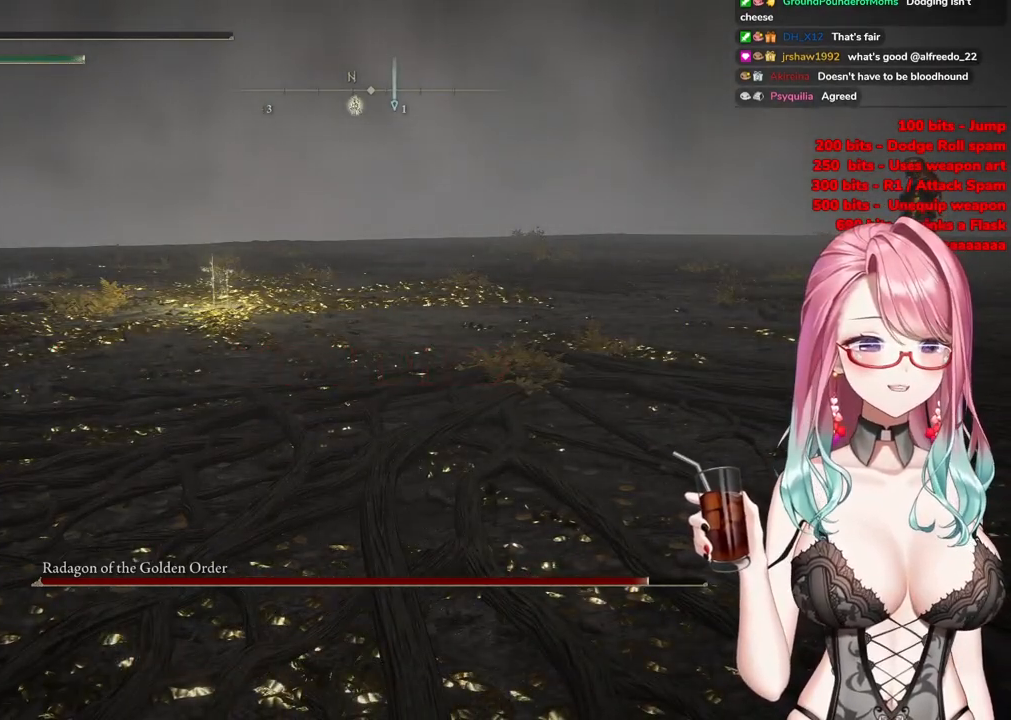
{"buttons": [], "left_stick": "up-left", "right_stick": "center", "events": [[234, "left_stick", "up-left"]]}
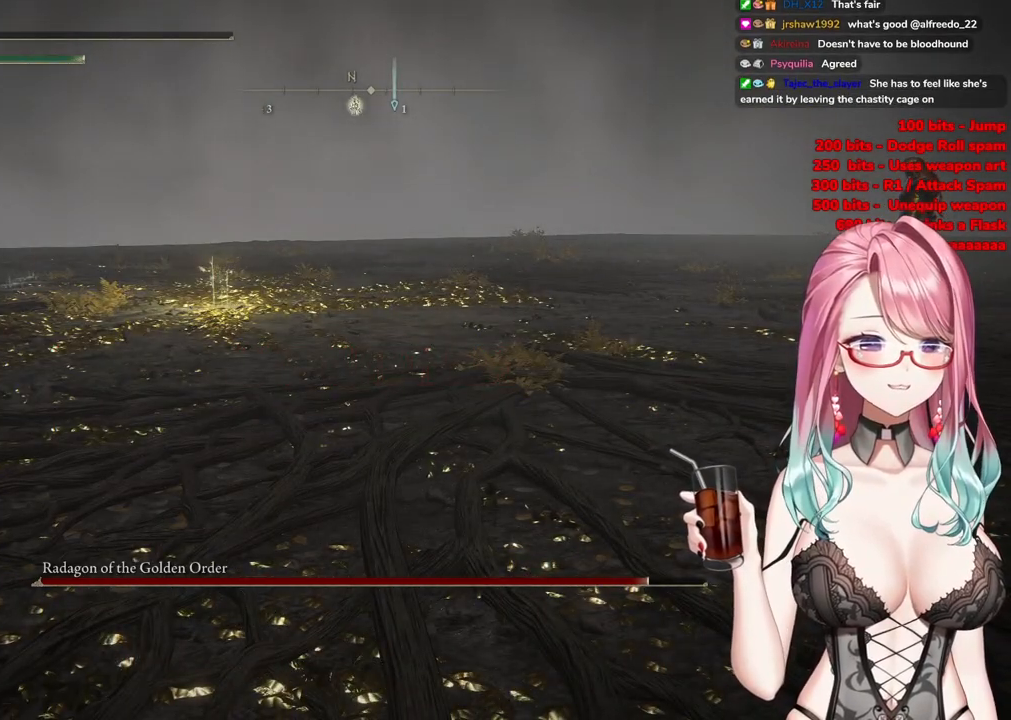
{"buttons": [], "left_stick": "down-left", "right_stick": "center", "events": [[50, "left_stick", "center"], [300, "left_stick", "down-left"]]}
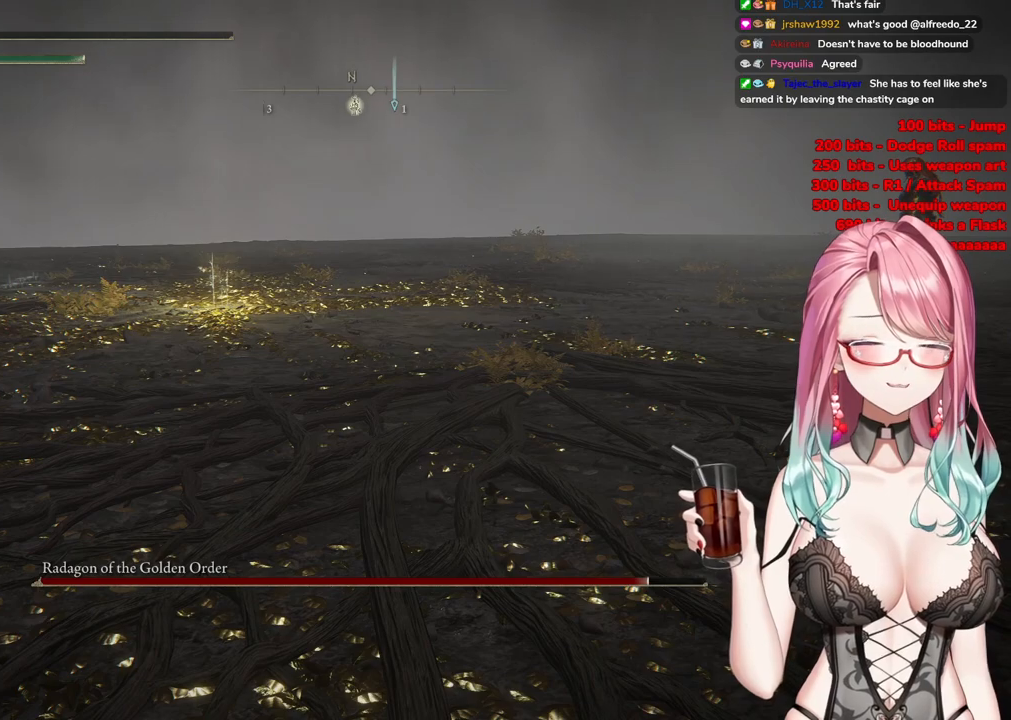
{"buttons": [], "left_stick": "center", "right_stick": "center", "events": [[234, "left_stick", "down"], [250, "START", "down"], [334, "left_stick", "center"], [434, "START", "up"]]}